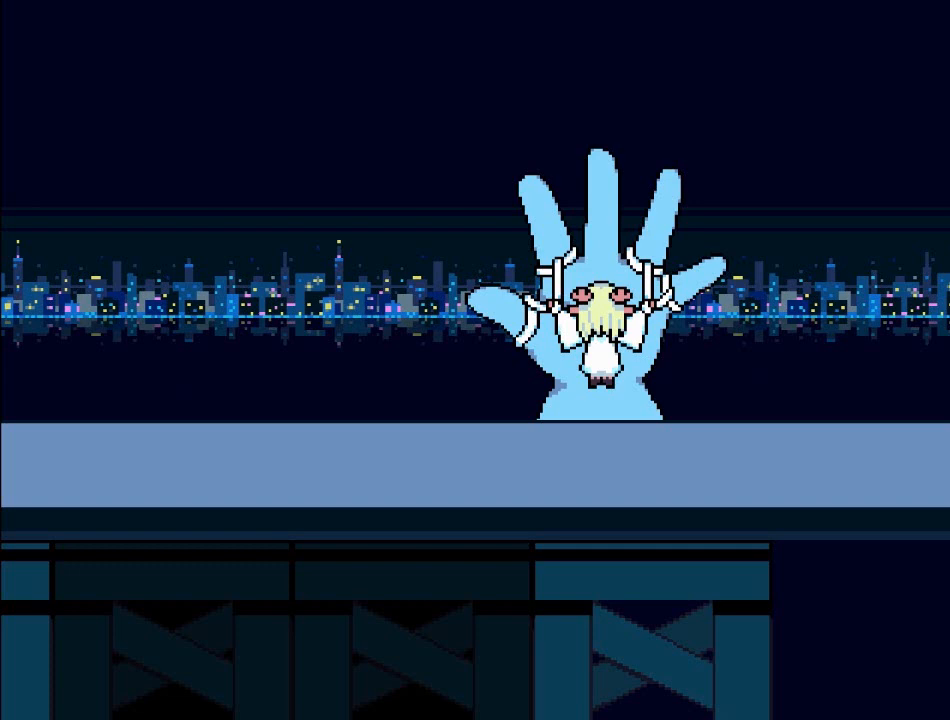
Gameplay with a controller (Xbox layout); each line is a JSON object with the inputs held at the frame after it. "events" lists button and stick changes between this image and that frame as [ms after this image, input, new state], when the widget could be followed in between. Not read: L3 R3.
{"buttons": [], "left_stick": "center", "right_stick": "center", "events": []}
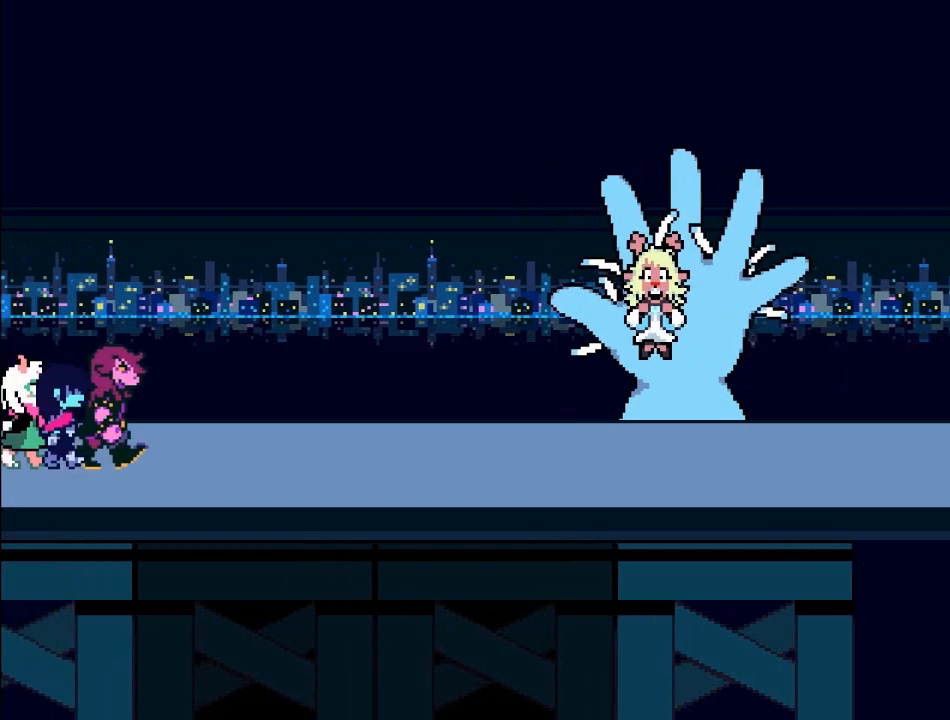
{"buttons": [], "left_stick": "center", "right_stick": "center", "events": []}
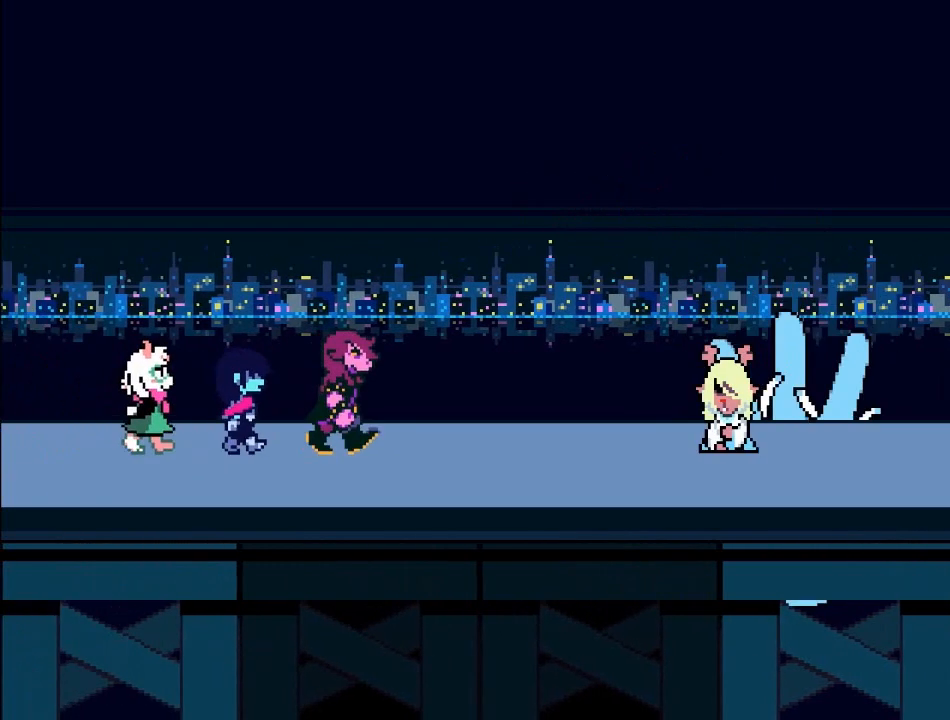
{"buttons": [], "left_stick": "center", "right_stick": "center", "events": []}
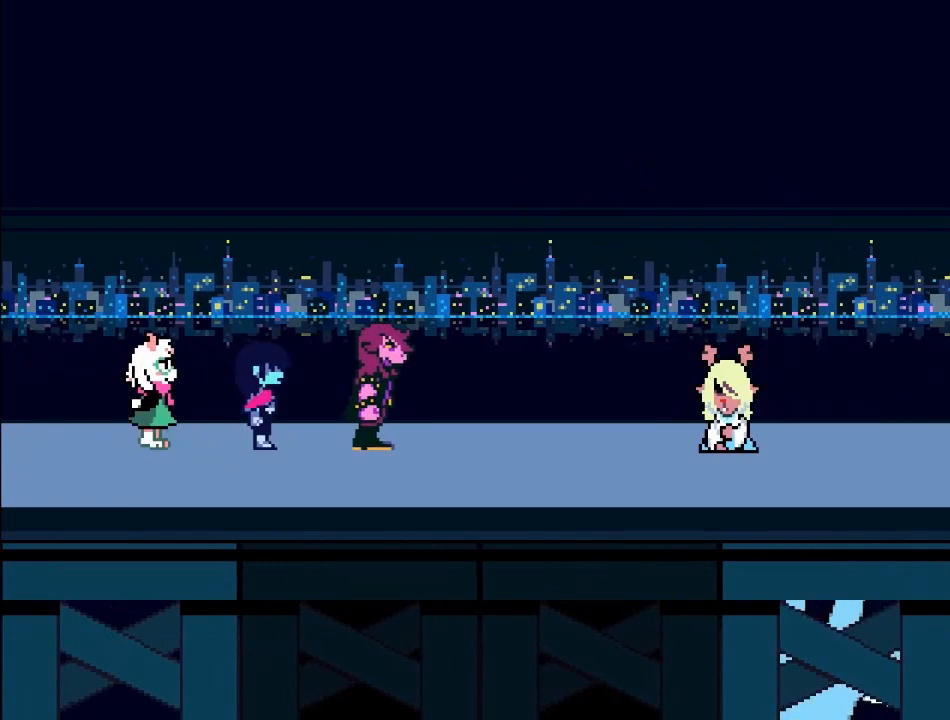
{"buttons": [], "left_stick": "center", "right_stick": "center", "events": []}
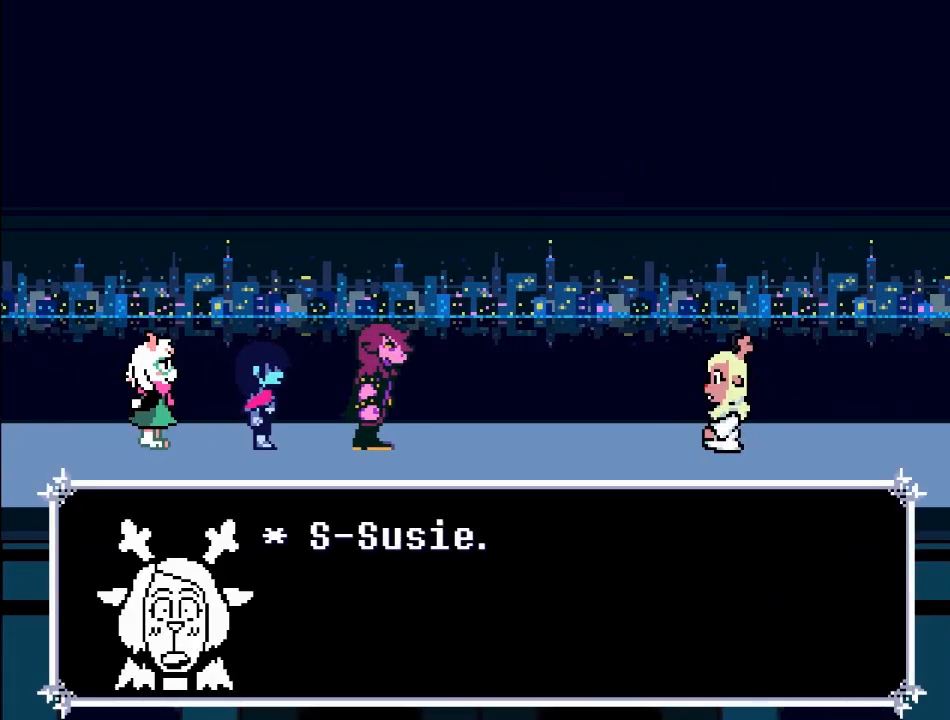
{"buttons": ["A"], "left_stick": "center", "right_stick": "center", "events": [[501, "A", "down"]]}
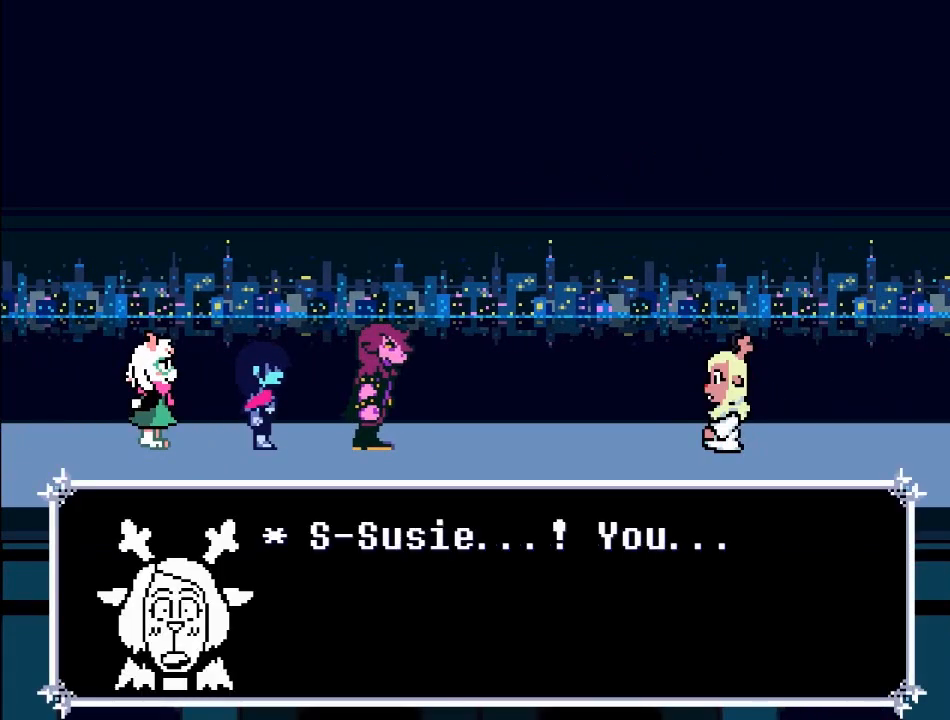
{"buttons": [], "left_stick": "center", "right_stick": "center", "events": [[333, "A", "up"]]}
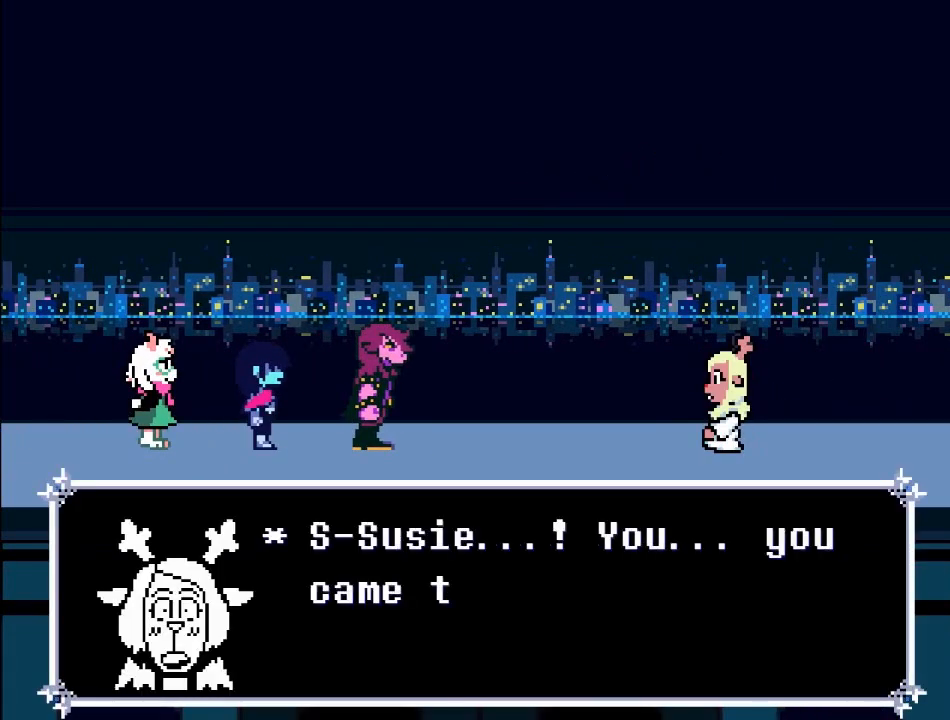
{"buttons": [], "left_stick": "center", "right_stick": "center", "events": []}
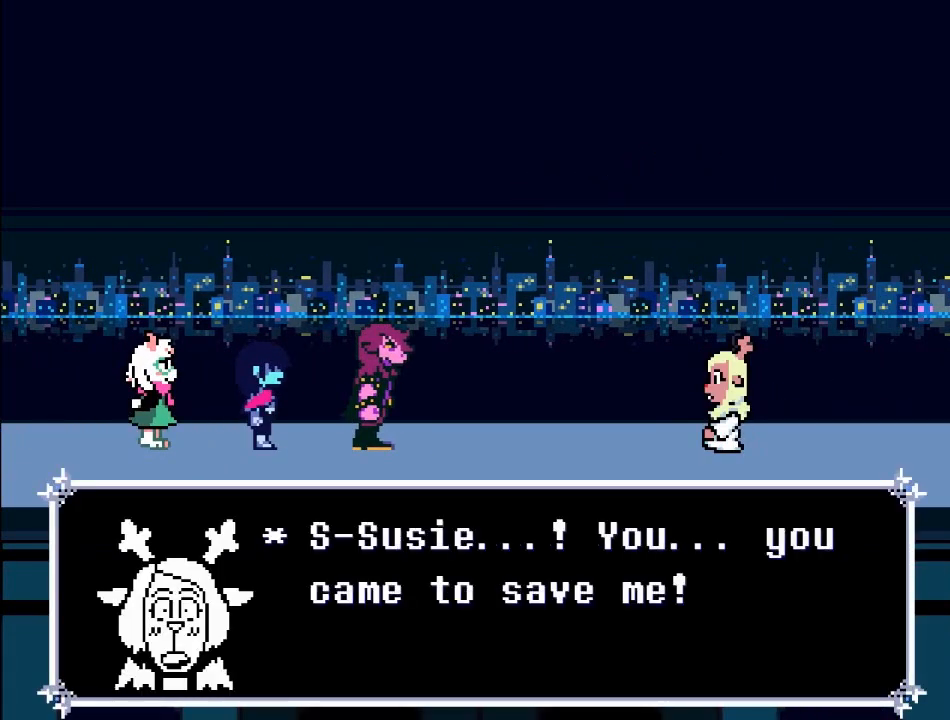
{"buttons": [], "left_stick": "center", "right_stick": "center", "events": []}
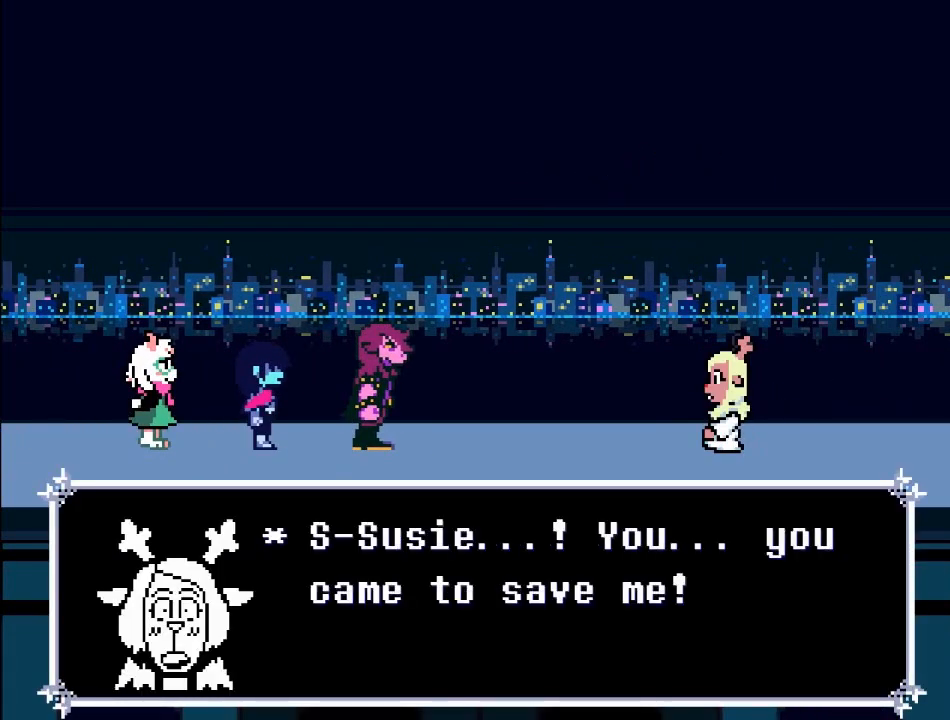
{"buttons": ["A"], "left_stick": "center", "right_stick": "center", "events": [[200, "A", "down"]]}
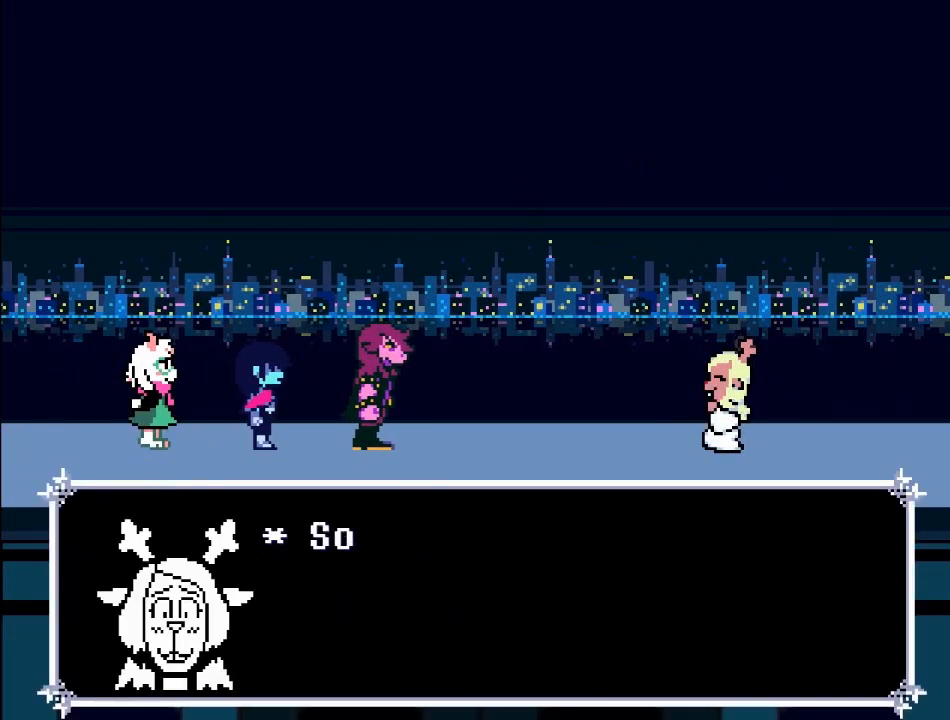
{"buttons": ["A"], "left_stick": "center", "right_stick": "center", "events": [[100, "A", "up"], [500, "A", "down"]]}
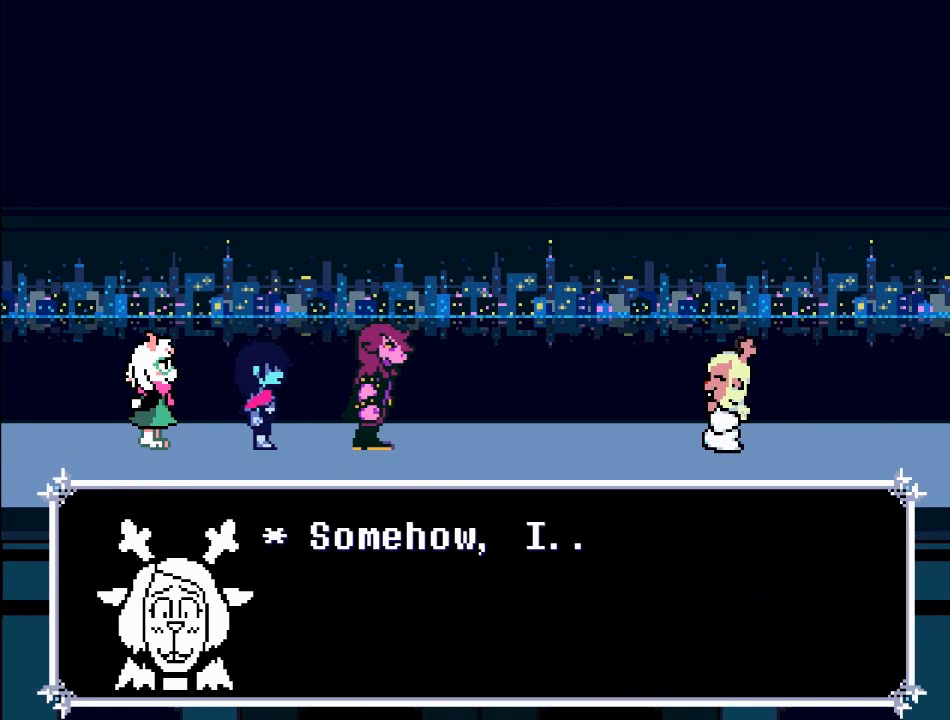
{"buttons": [], "left_stick": "center", "right_stick": "center", "events": [[200, "A", "up"]]}
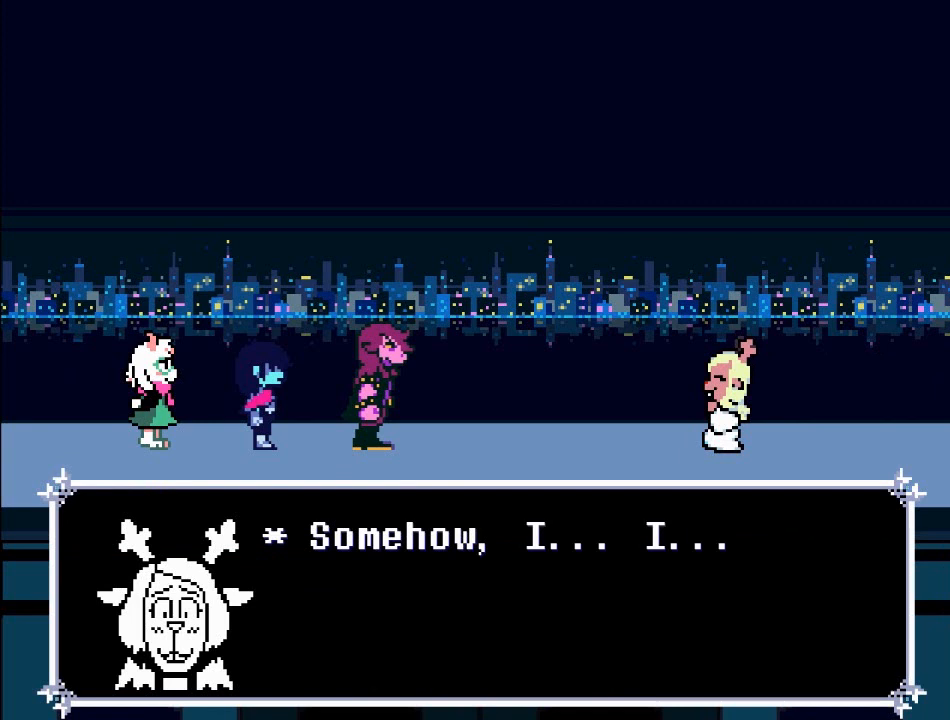
{"buttons": [], "left_stick": "center", "right_stick": "center", "events": []}
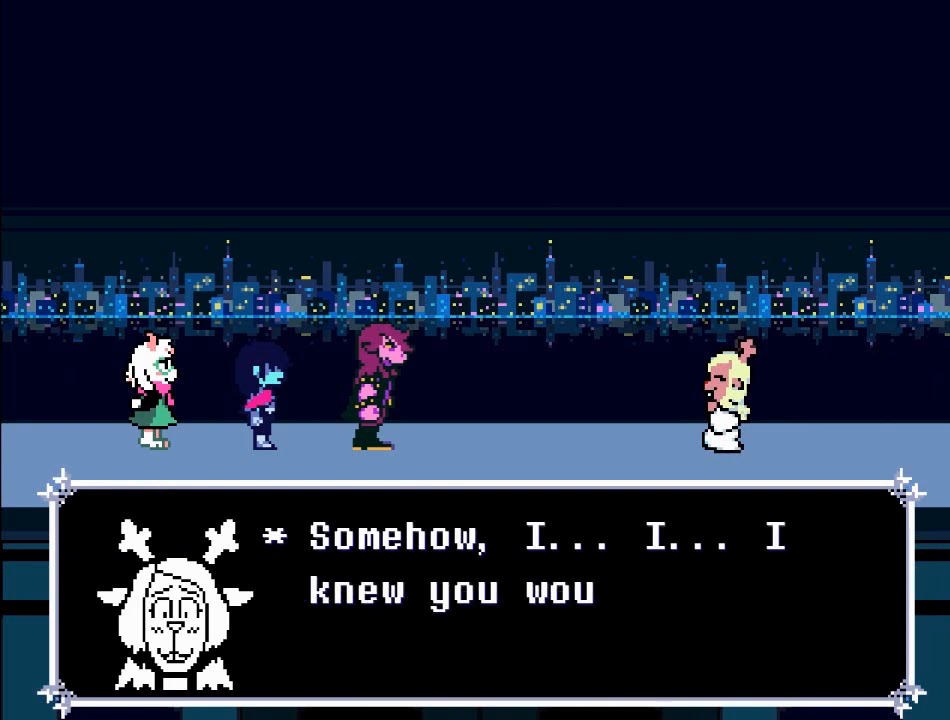
{"buttons": [], "left_stick": "center", "right_stick": "center", "events": []}
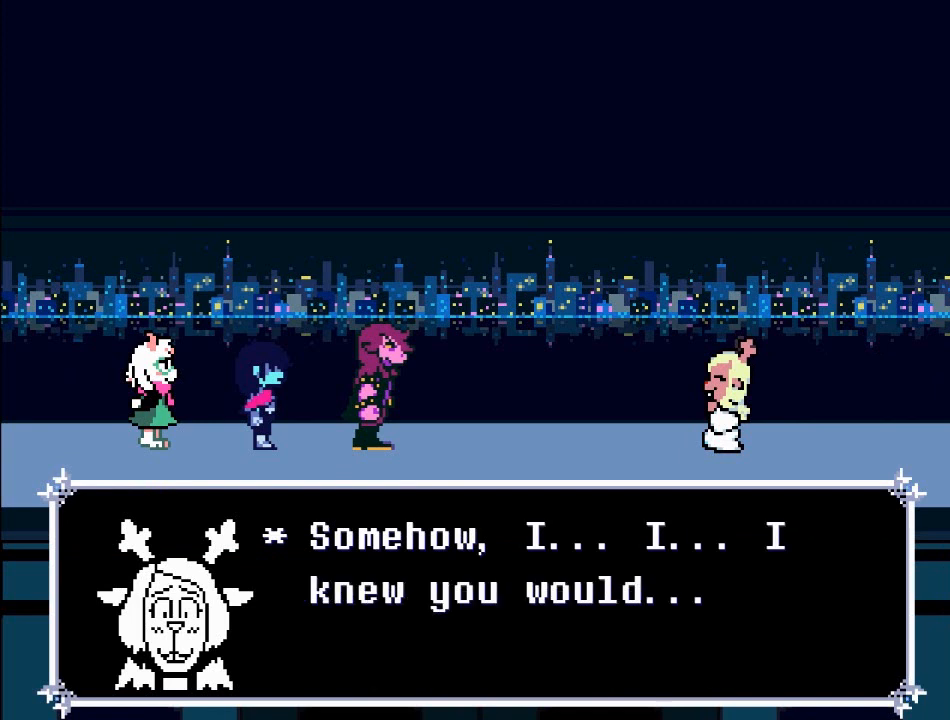
{"buttons": [], "left_stick": "center", "right_stick": "center", "events": []}
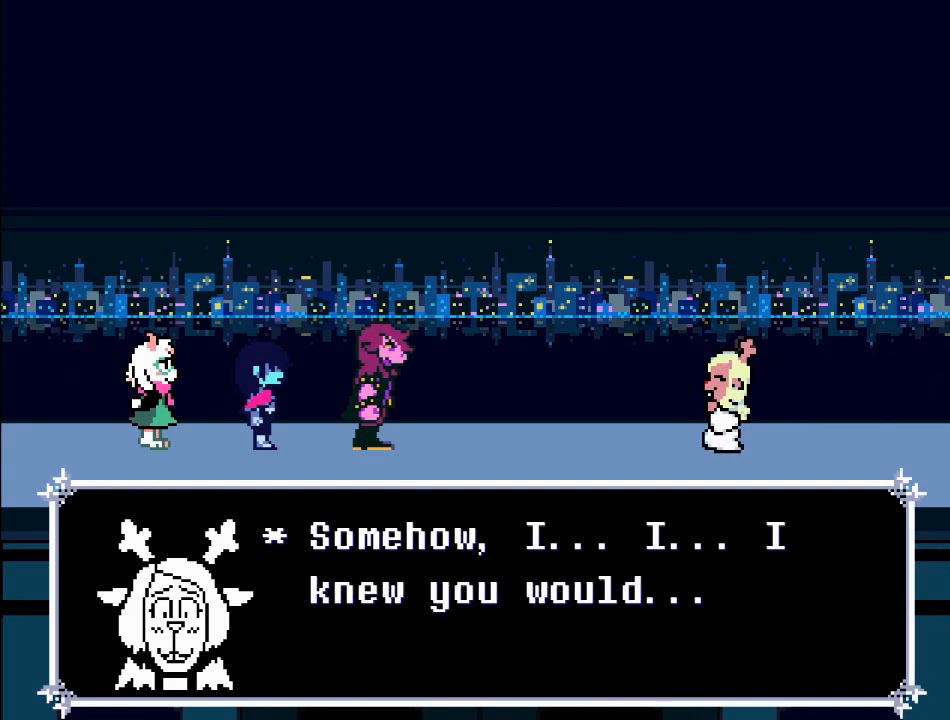
{"buttons": [], "left_stick": "center", "right_stick": "center", "events": []}
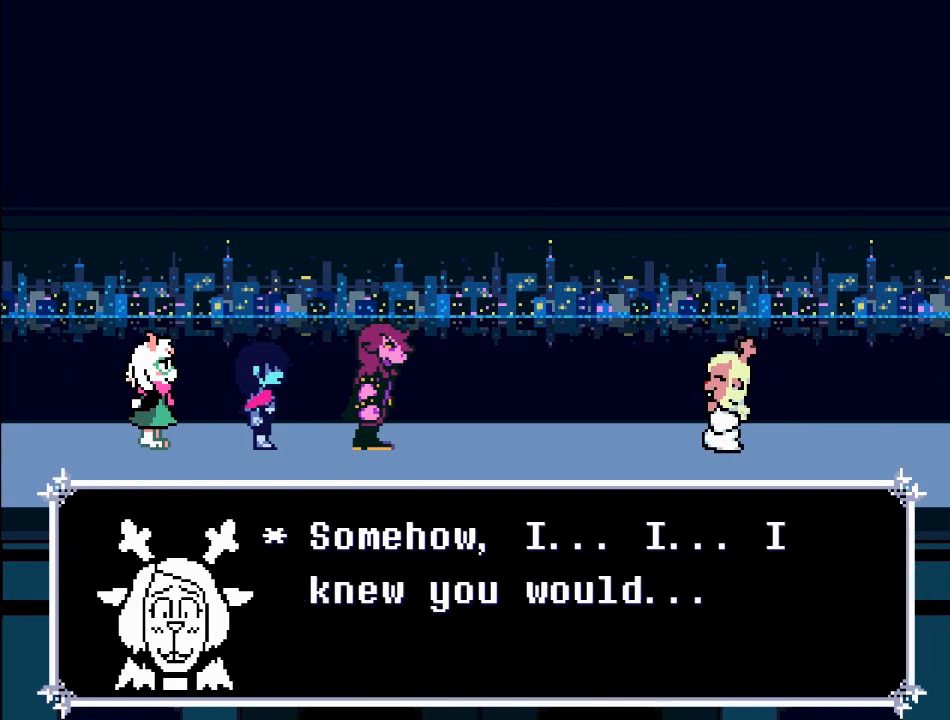
{"buttons": [], "left_stick": "center", "right_stick": "center", "events": []}
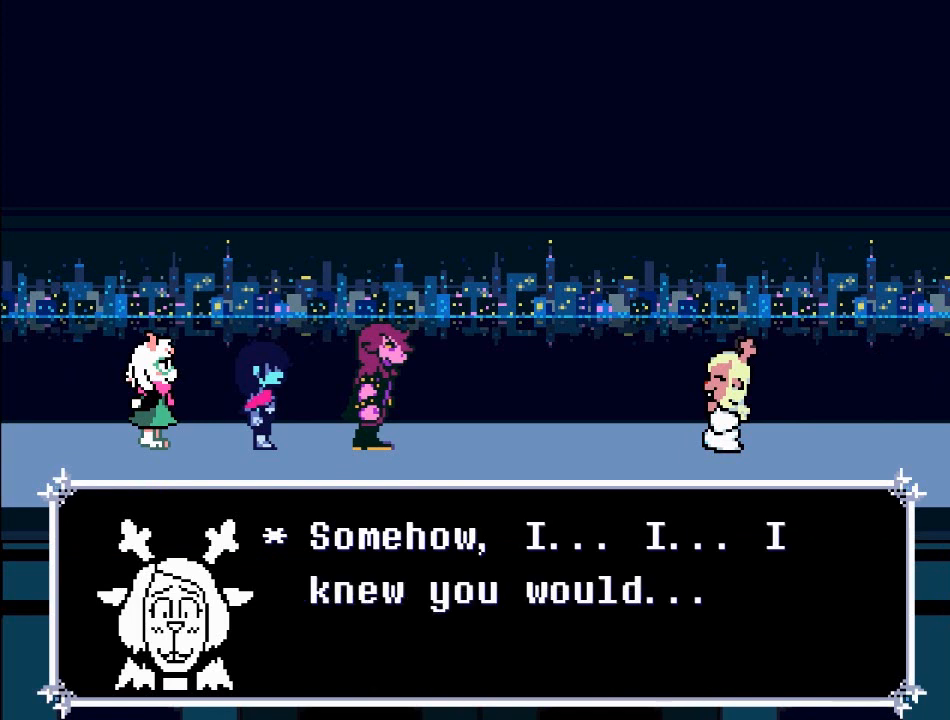
{"buttons": [], "left_stick": "center", "right_stick": "center", "events": []}
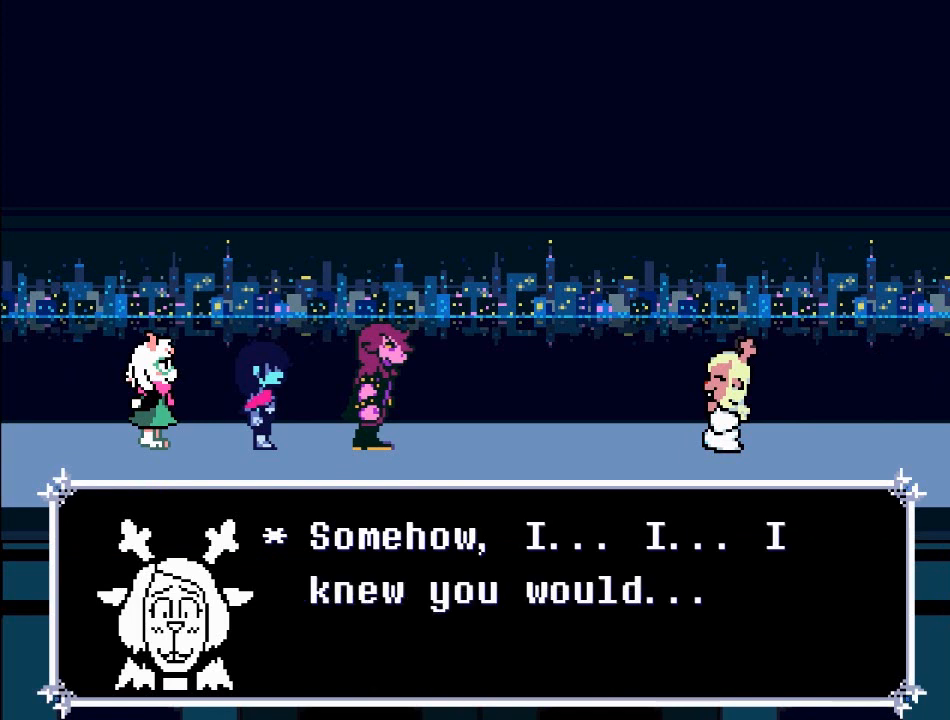
{"buttons": ["A"], "left_stick": "center", "right_stick": "center", "events": [[166, "A", "down"]]}
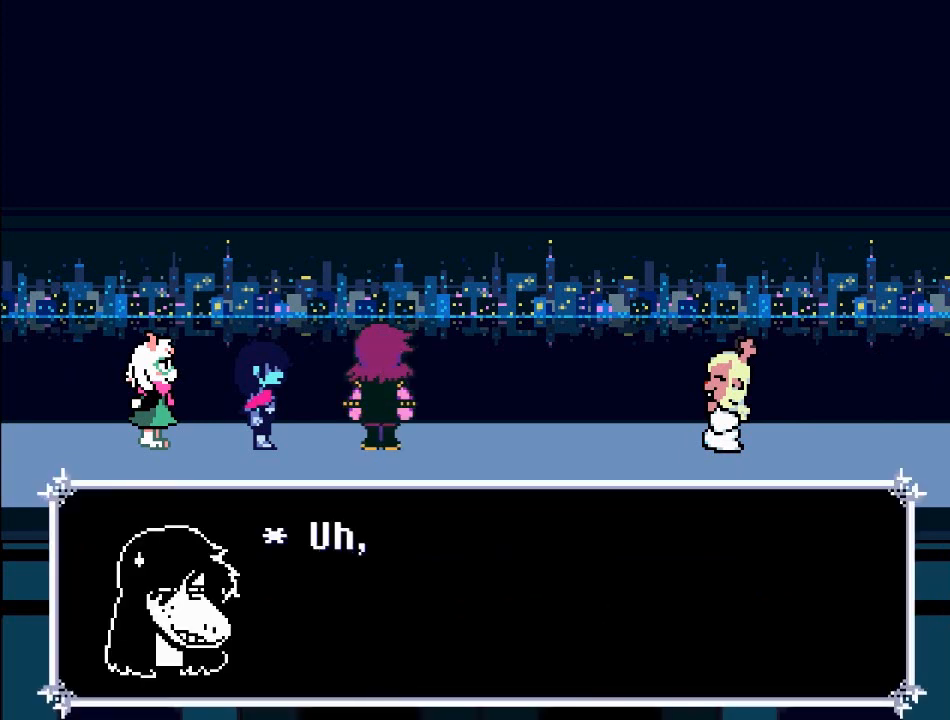
{"buttons": [], "left_stick": "center", "right_stick": "center", "events": [[334, "A", "up"]]}
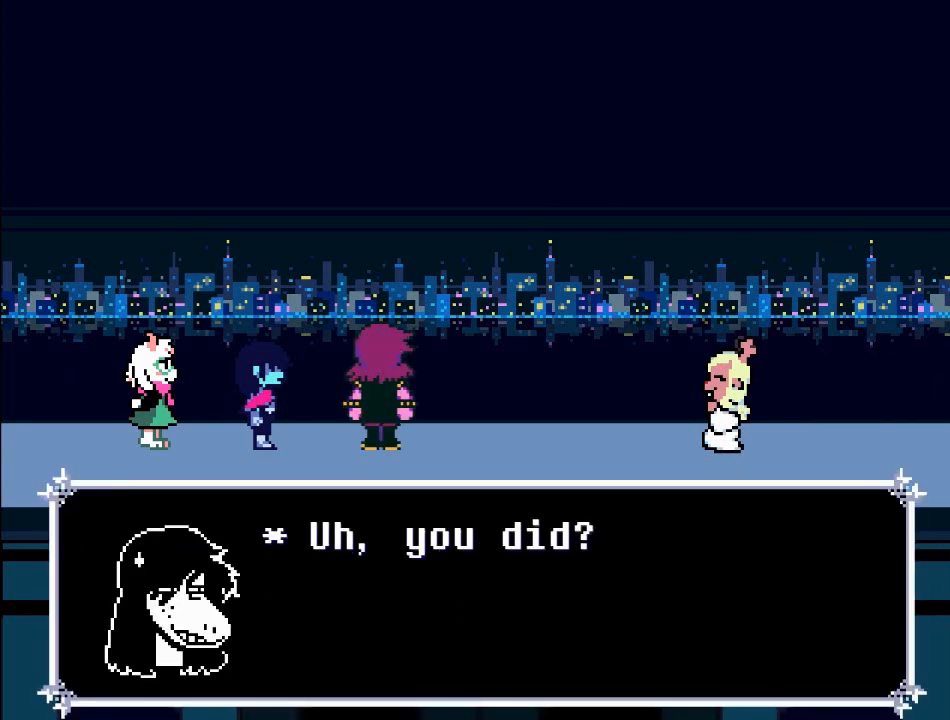
{"buttons": [], "left_stick": "center", "right_stick": "center", "events": []}
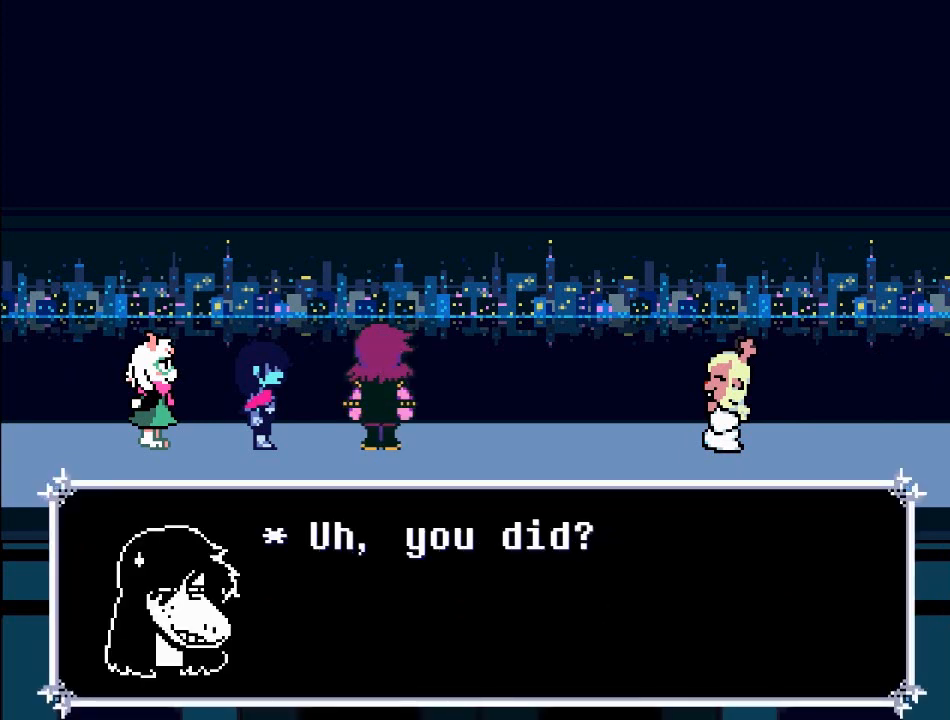
{"buttons": [], "left_stick": "center", "right_stick": "center", "events": [[401, "A", "down"], [467, "A", "up"]]}
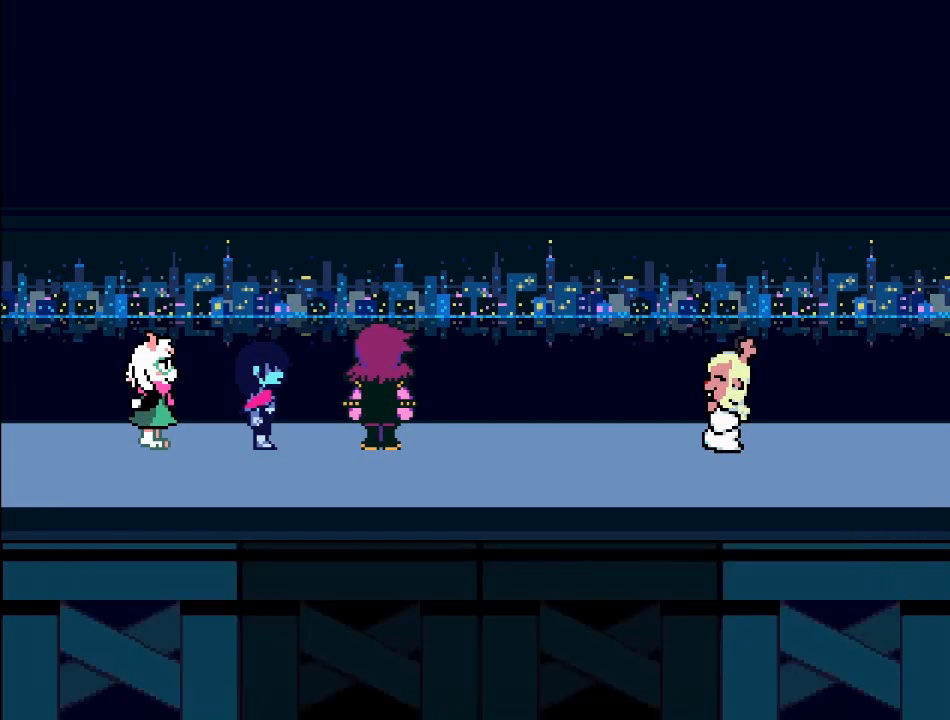
{"buttons": [], "left_stick": "center", "right_stick": "center", "events": []}
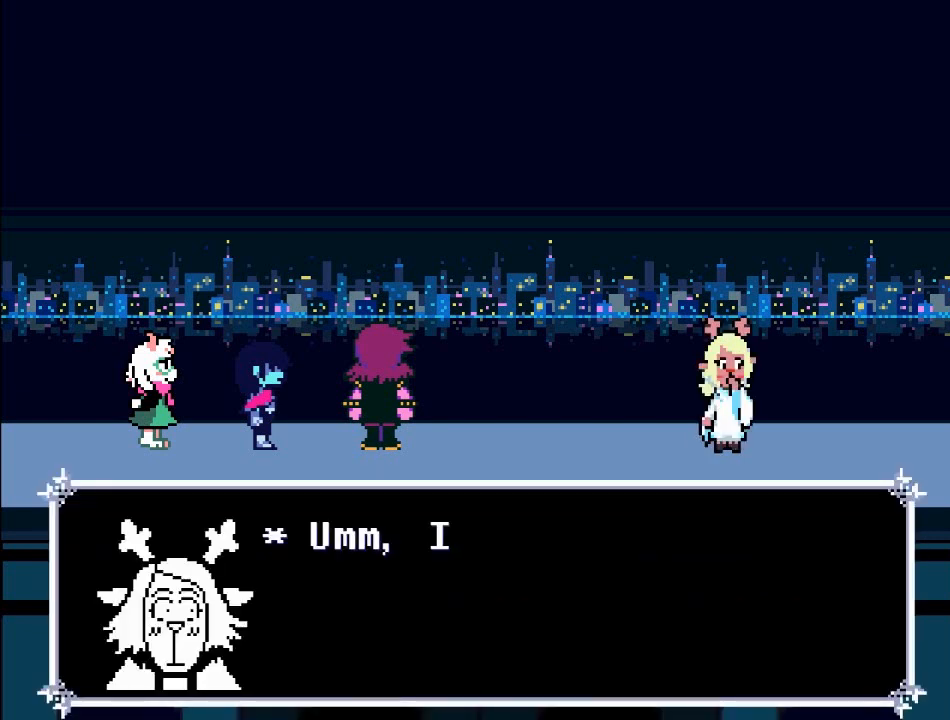
{"buttons": [], "left_stick": "center", "right_stick": "center", "events": []}